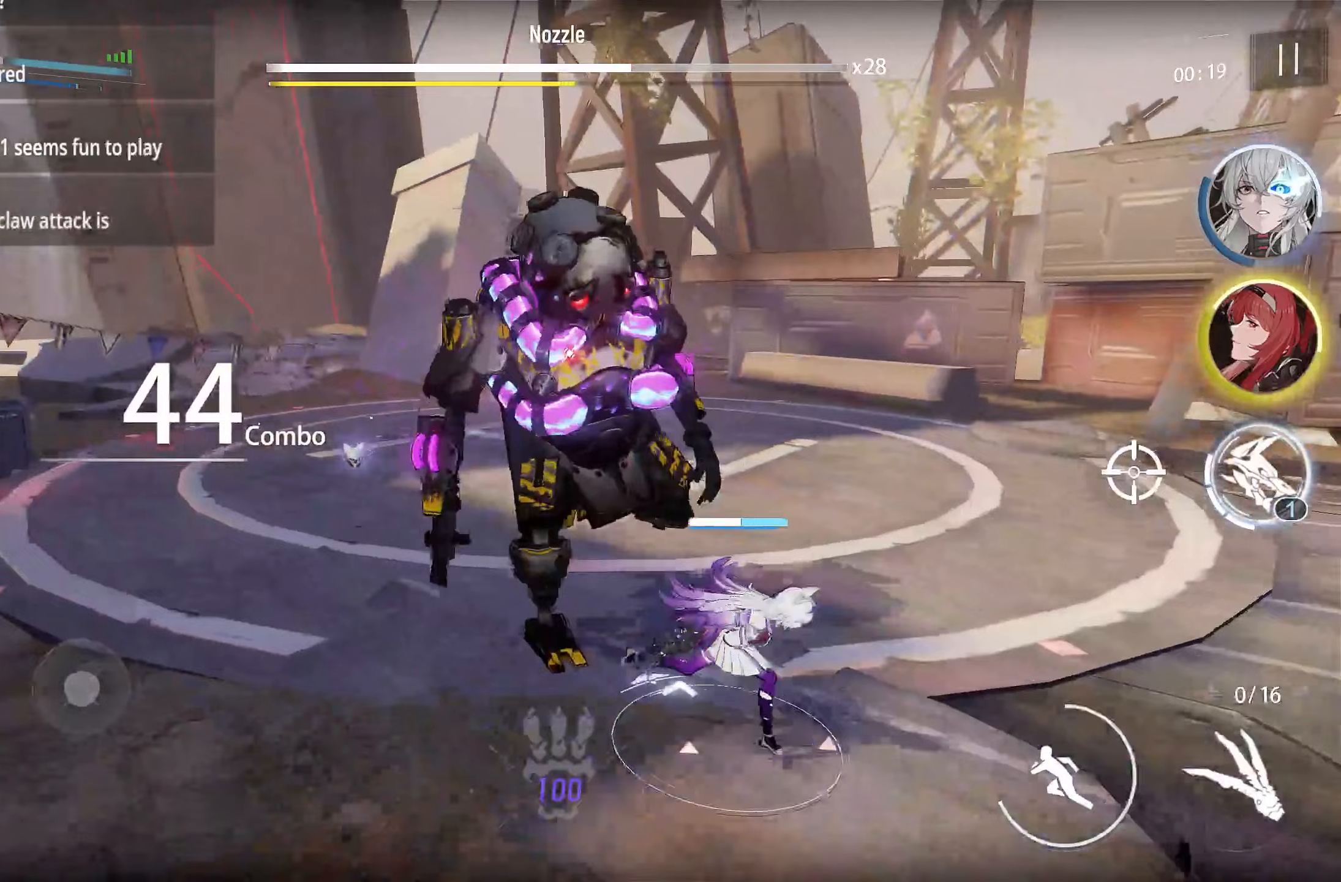
Gameplay with a controller (PlayStation layout); each line is a JSON object with the inputs held at the frame after it. "events" lists button and stick changes between this image and that frame as [ms after this image, input, new state], when the widget could be followed in between.
{"buttons": [], "left_stick": "up-right", "right_stick": "center", "events": [[33, "left_stick", "right"], [133, "left_stick", "up-right"]]}
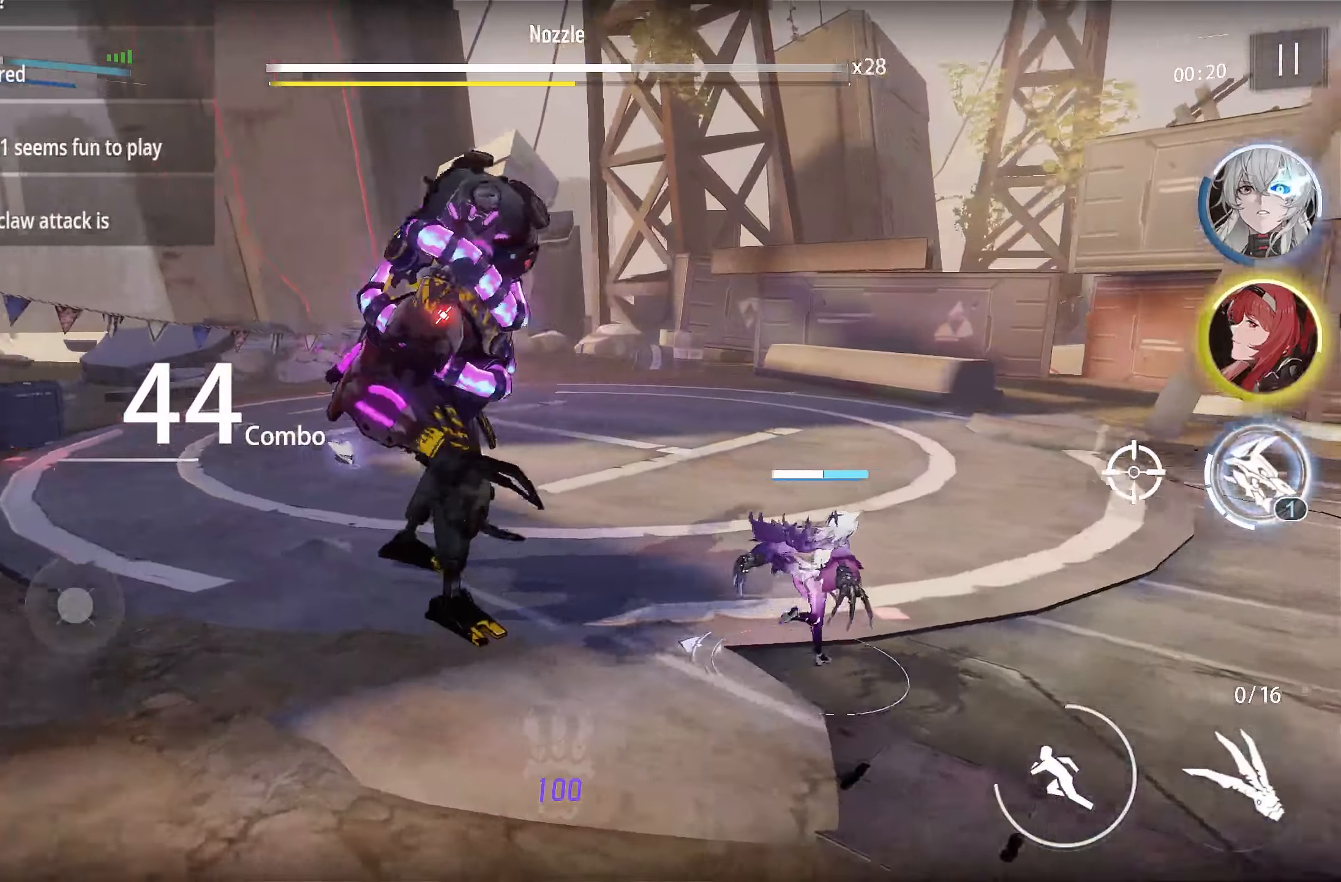
{"buttons": [], "left_stick": "right", "right_stick": "center", "events": [[333, "left_stick", "right"]]}
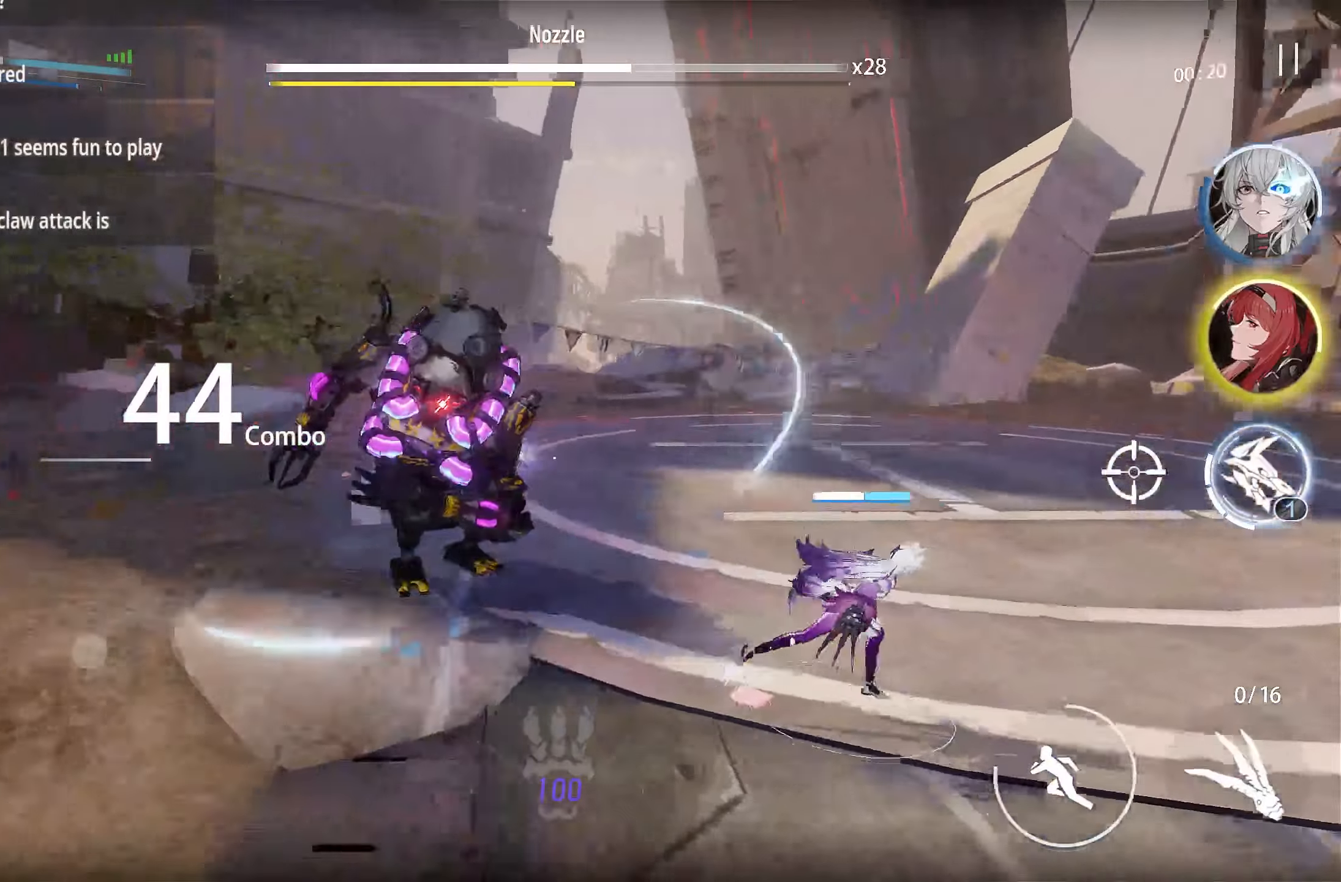
{"buttons": [], "left_stick": "down-right", "right_stick": "center", "events": [[100, "left_stick", "down-right"]]}
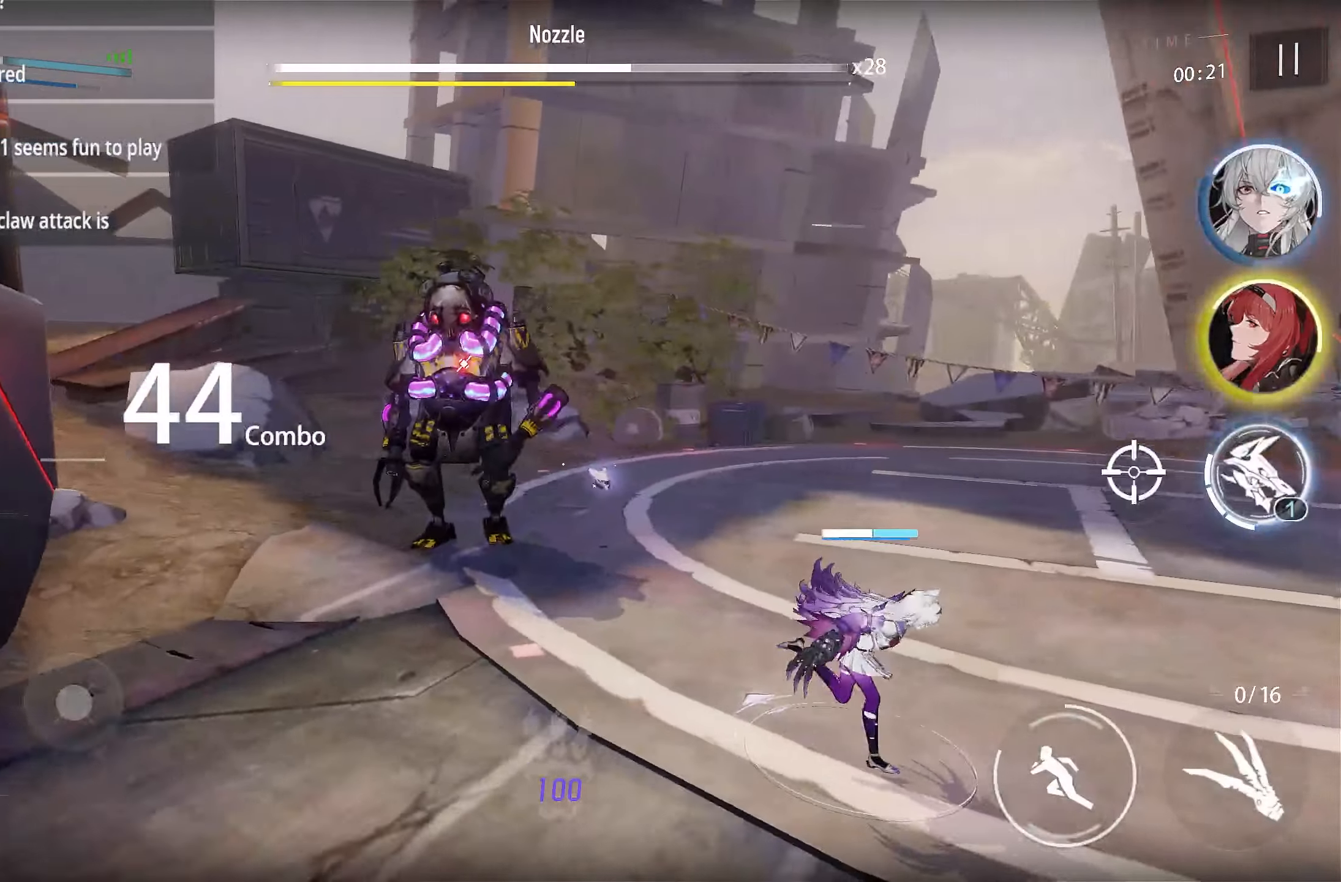
{"buttons": [], "left_stick": "down-right", "right_stick": "center", "events": []}
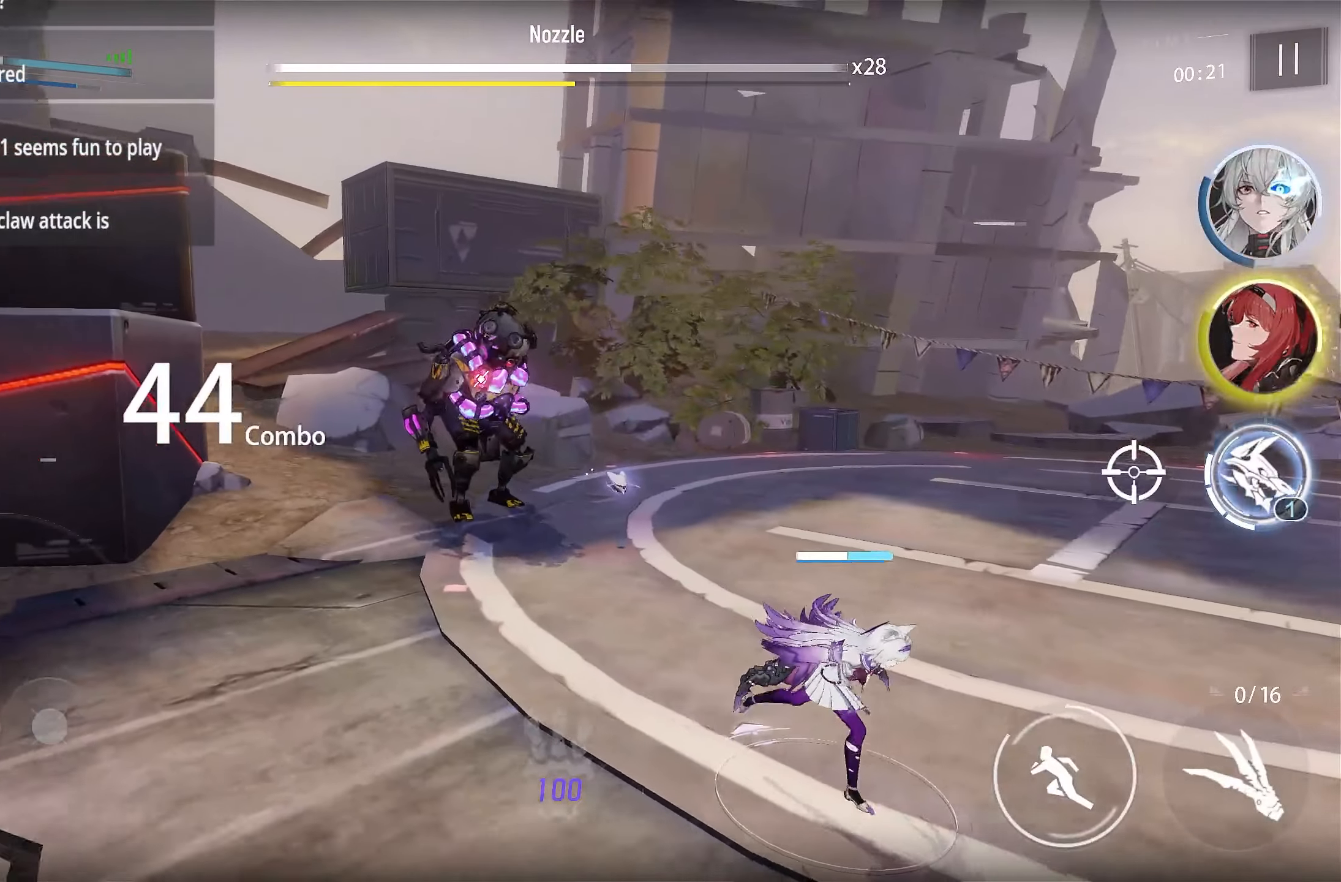
{"buttons": [], "left_stick": "down-right", "right_stick": "center", "events": []}
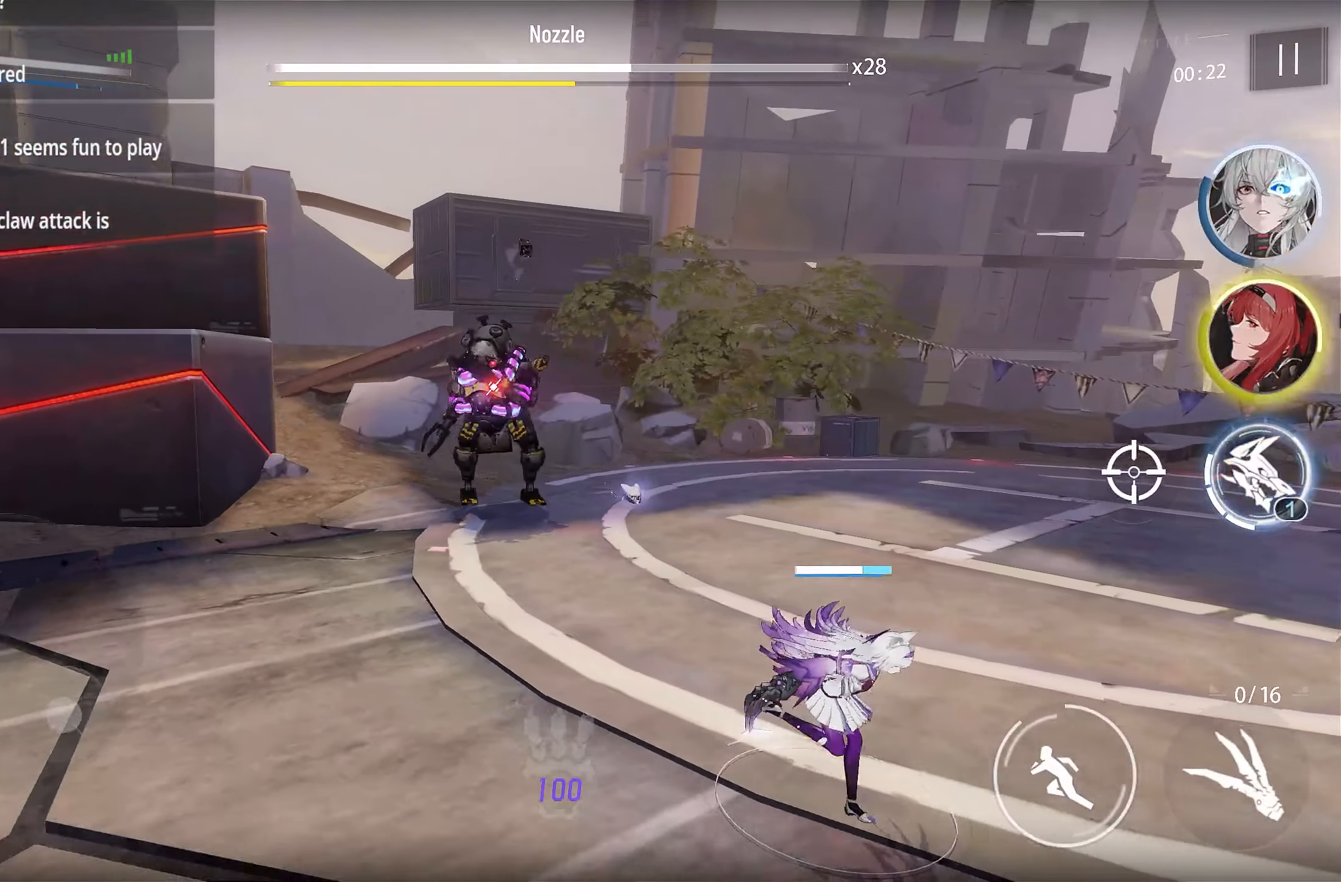
{"buttons": [], "left_stick": "up-right", "right_stick": "center", "events": [[167, "left_stick", "up-right"]]}
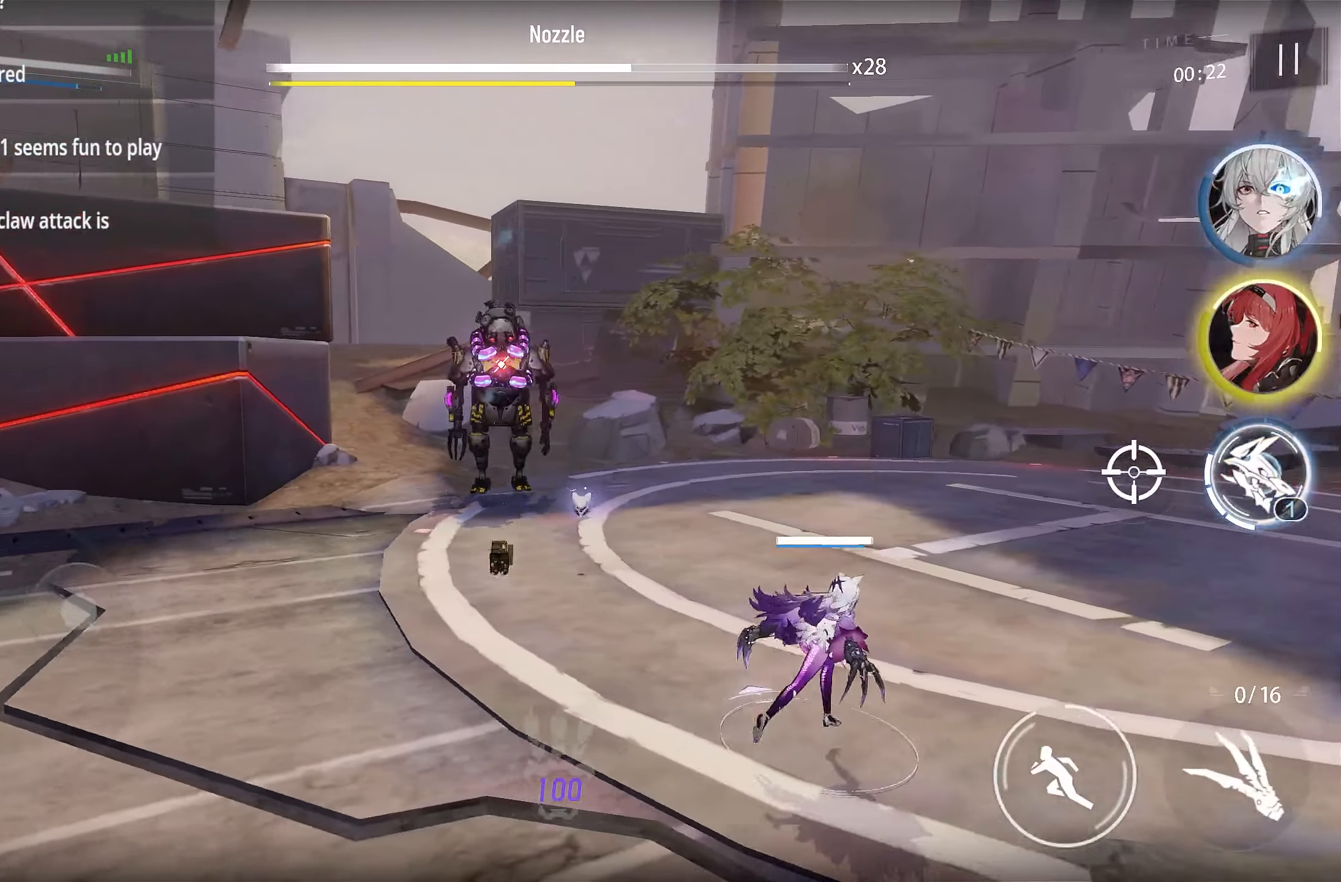
{"buttons": [], "left_stick": "up-right", "right_stick": "center", "events": []}
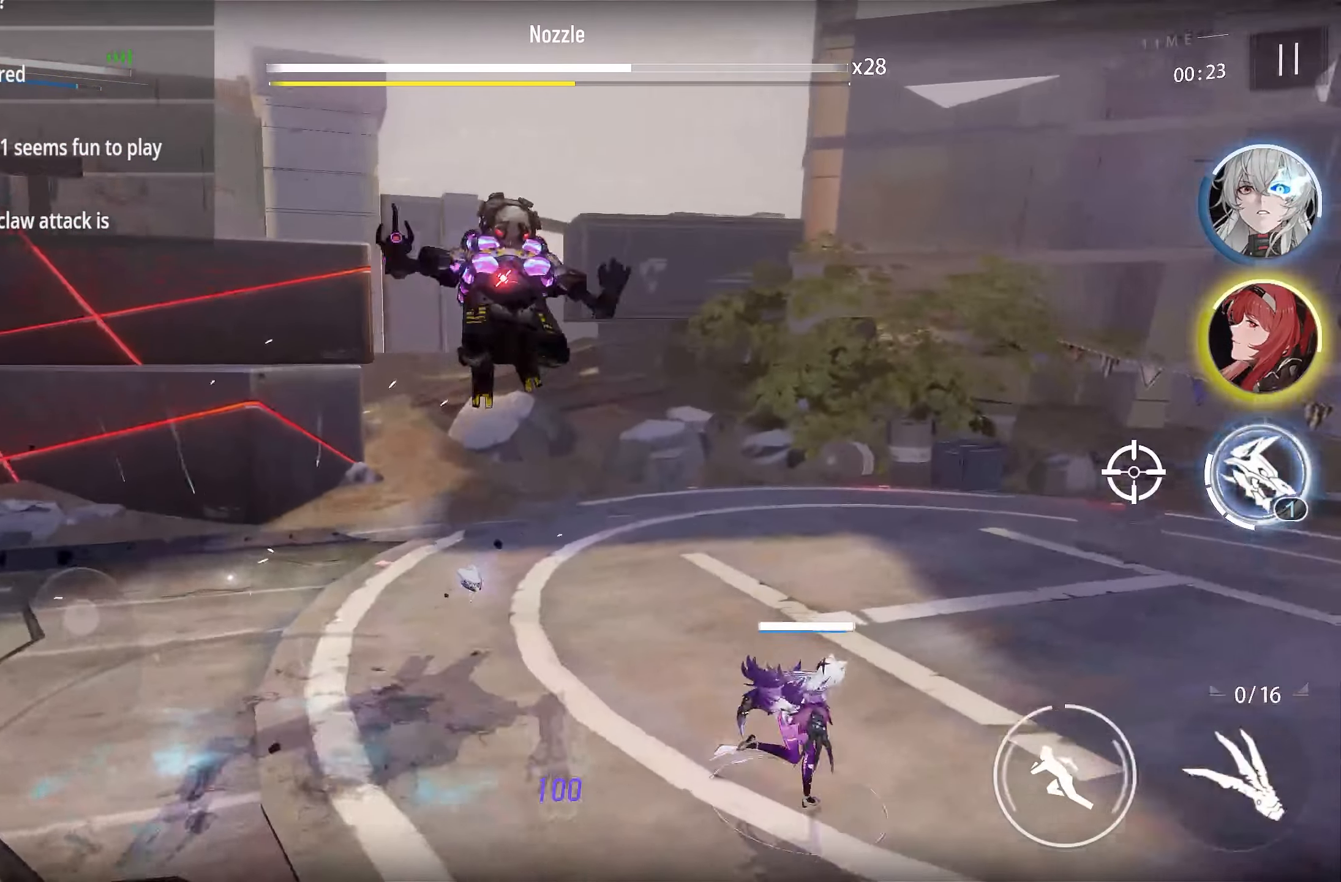
{"buttons": [], "left_stick": "right", "right_stick": "center", "events": [[83, "left_stick", "right"]]}
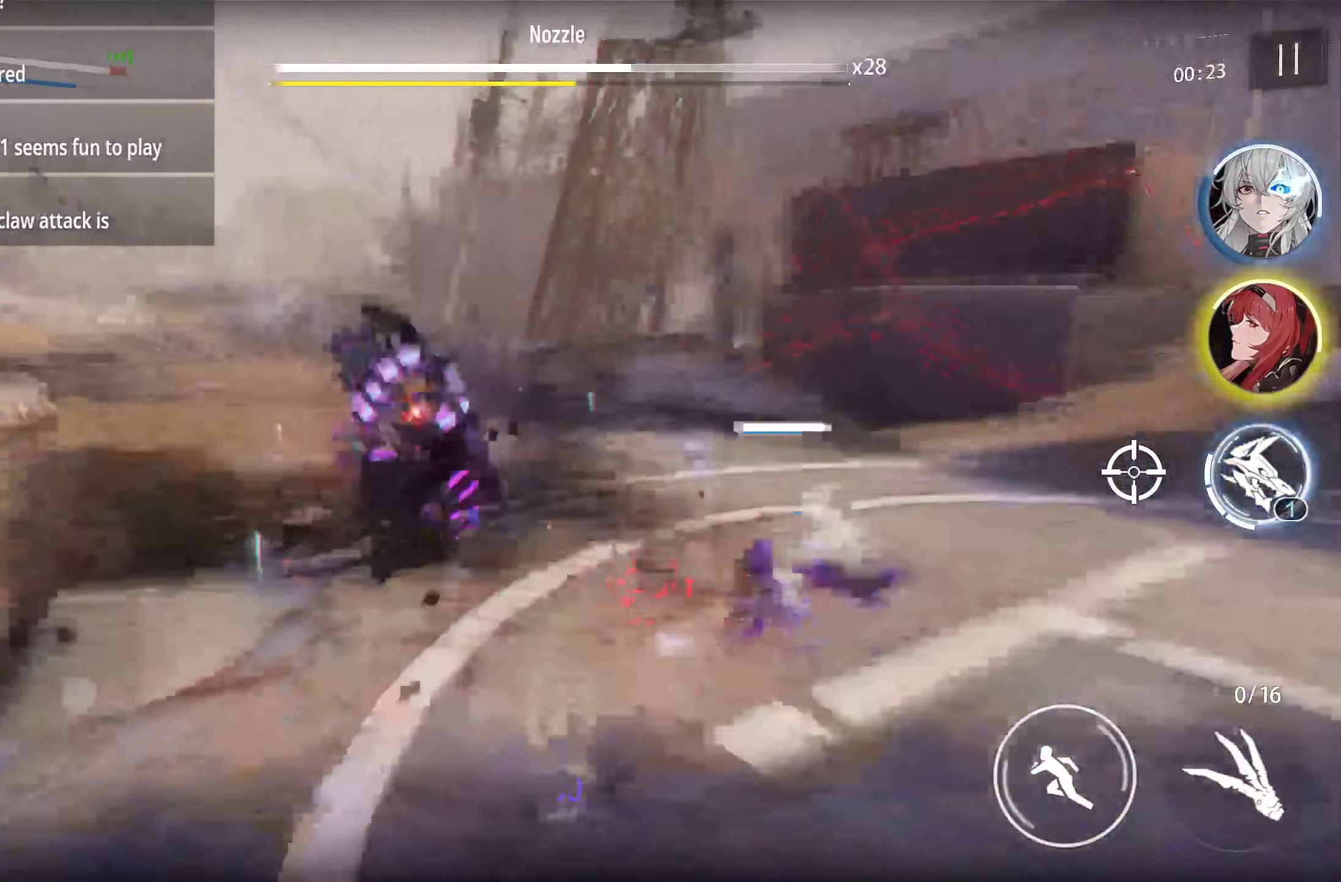
{"buttons": [], "left_stick": "up", "right_stick": "center", "events": [[217, "left_stick", "up"]]}
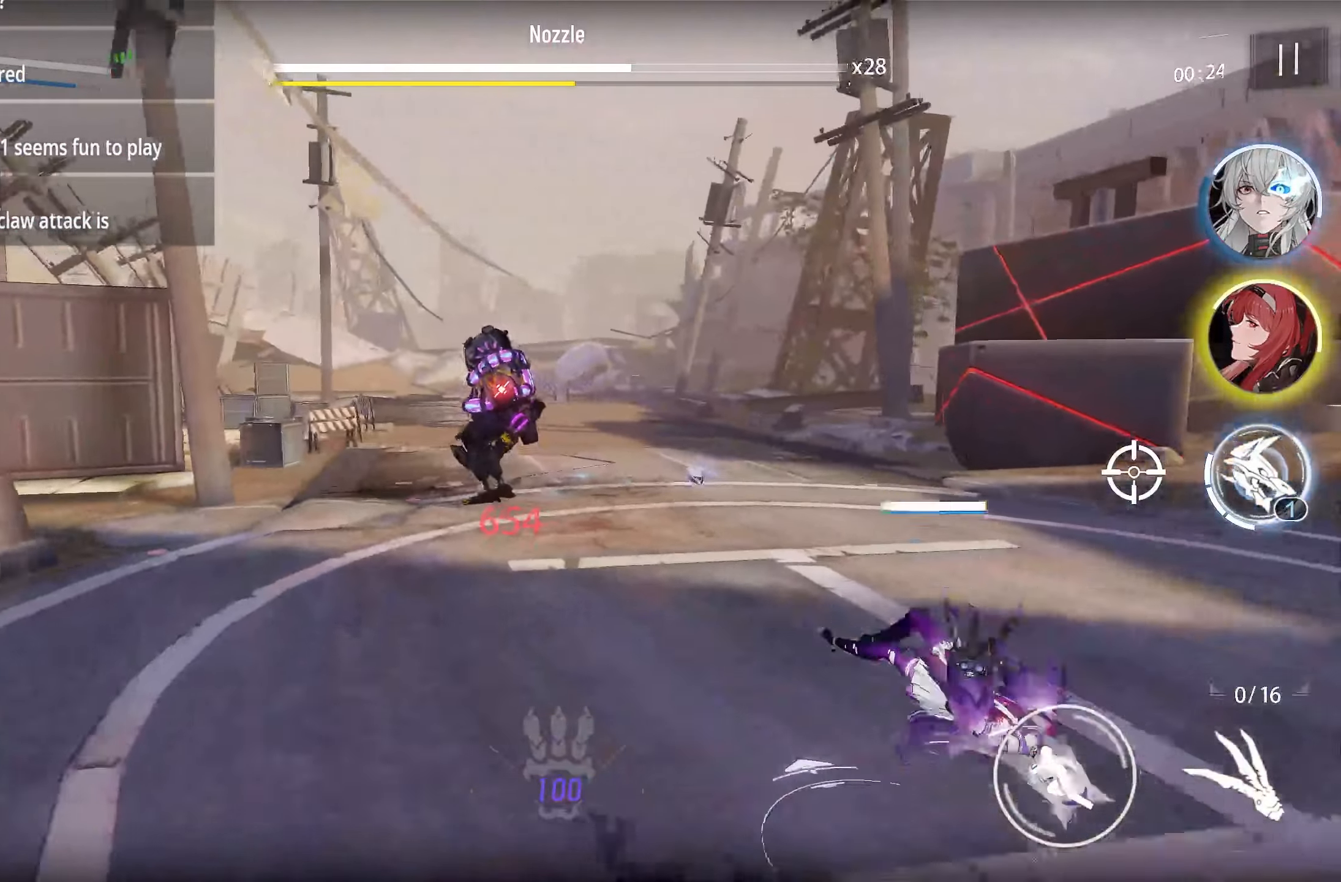
{"buttons": [], "left_stick": "up-left", "right_stick": "center", "events": [[433, "left_stick", "up-left"]]}
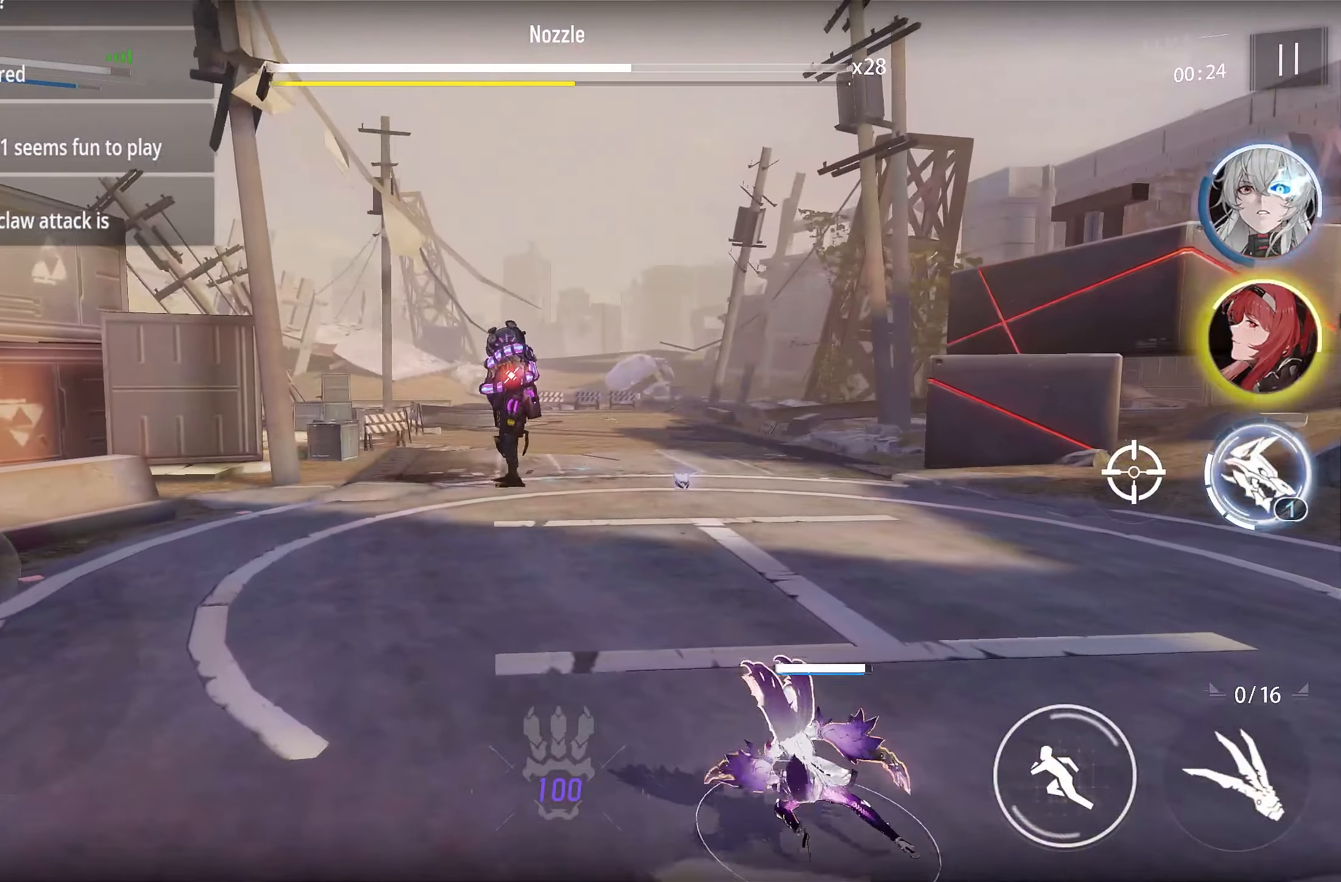
{"buttons": [], "left_stick": "up-left", "right_stick": "center", "events": []}
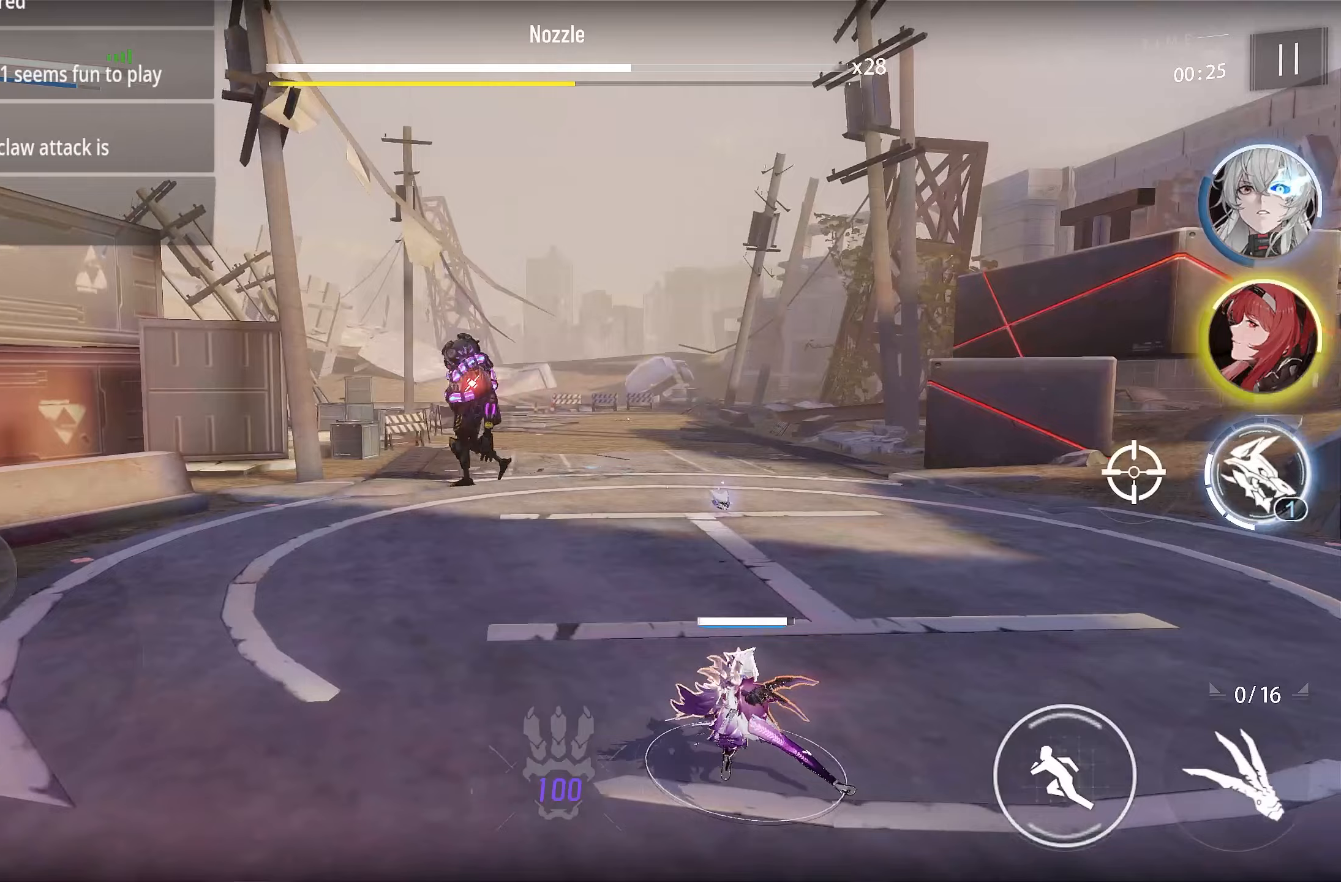
{"buttons": [], "left_stick": "up-left", "right_stick": "center", "events": []}
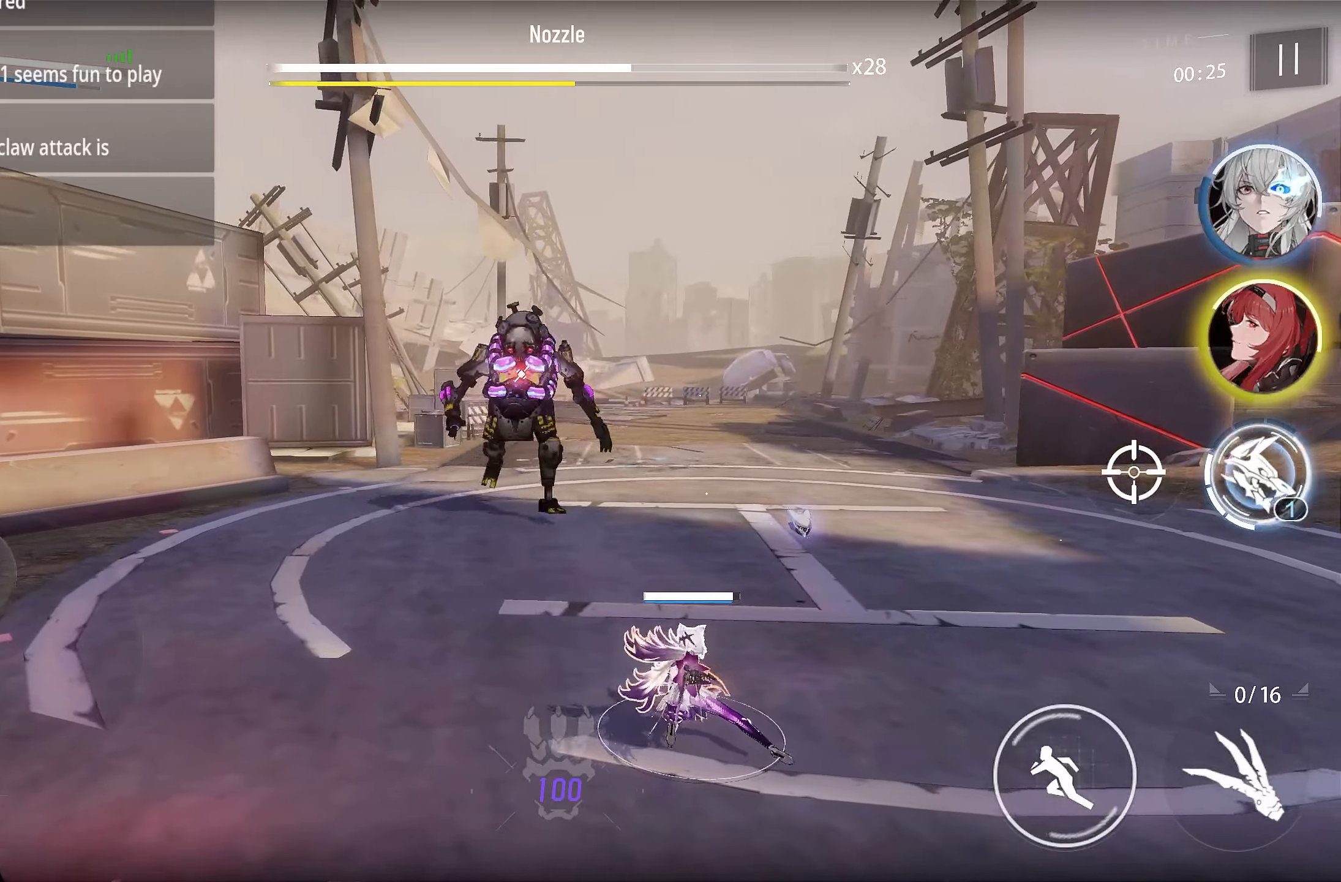
{"buttons": [], "left_stick": "up-left", "right_stick": "center", "events": []}
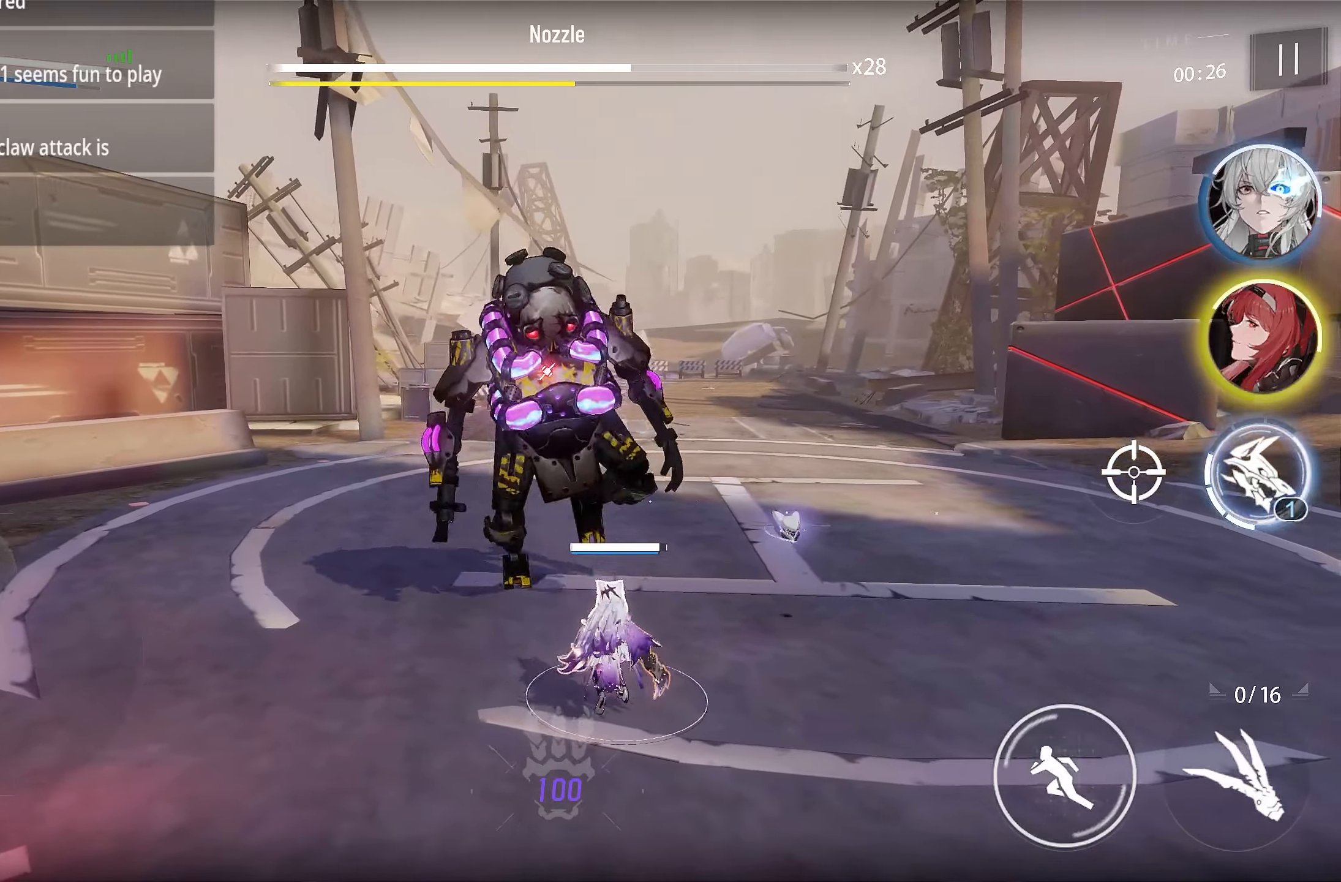
{"buttons": ["R1"], "left_stick": "center", "right_stick": "center", "events": [[83, "R1", "down"], [167, "left_stick", "center"], [250, "R1", "up"], [500, "R1", "down"]]}
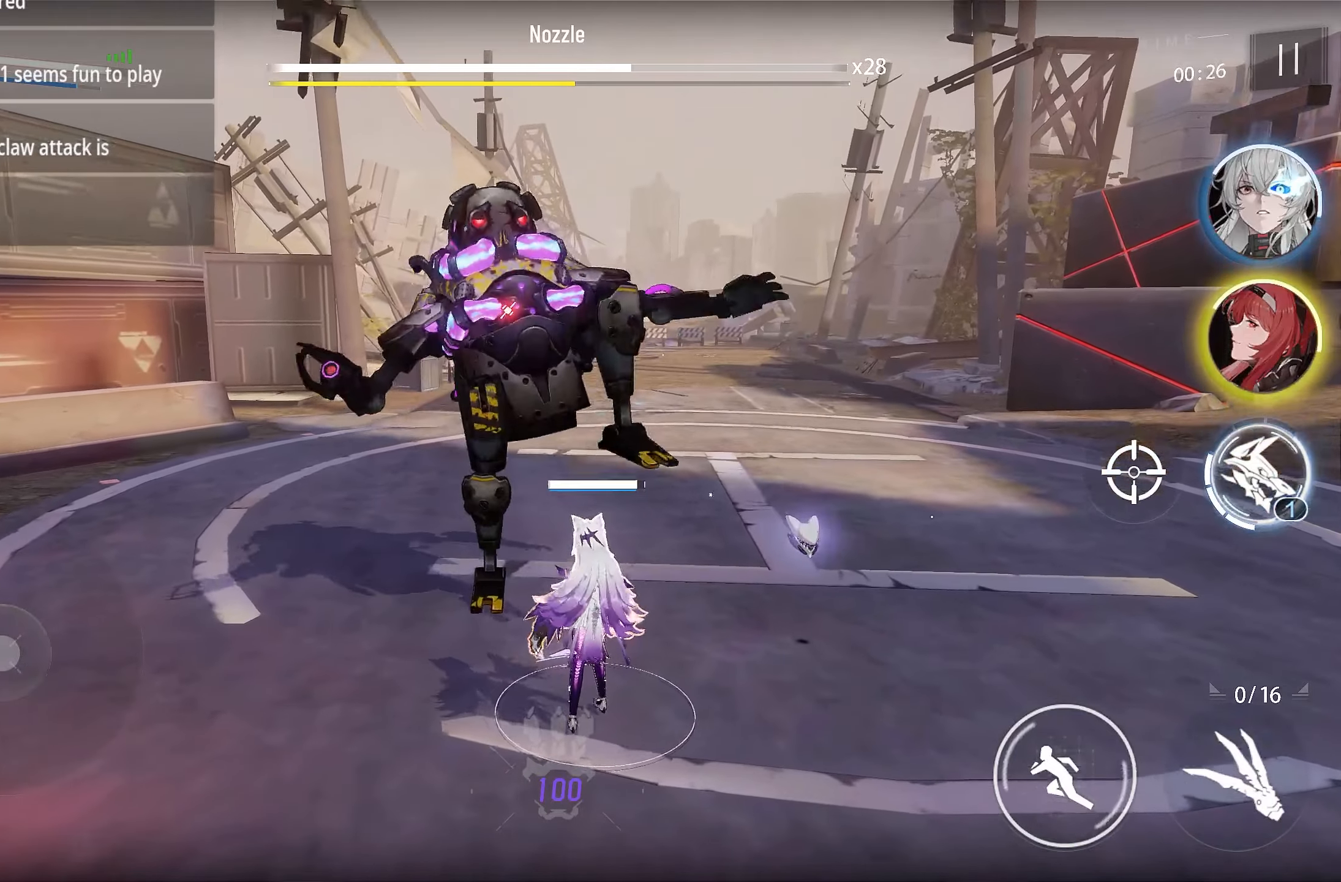
{"buttons": [], "left_stick": "center", "right_stick": "center", "events": [[217, "R1", "up"]]}
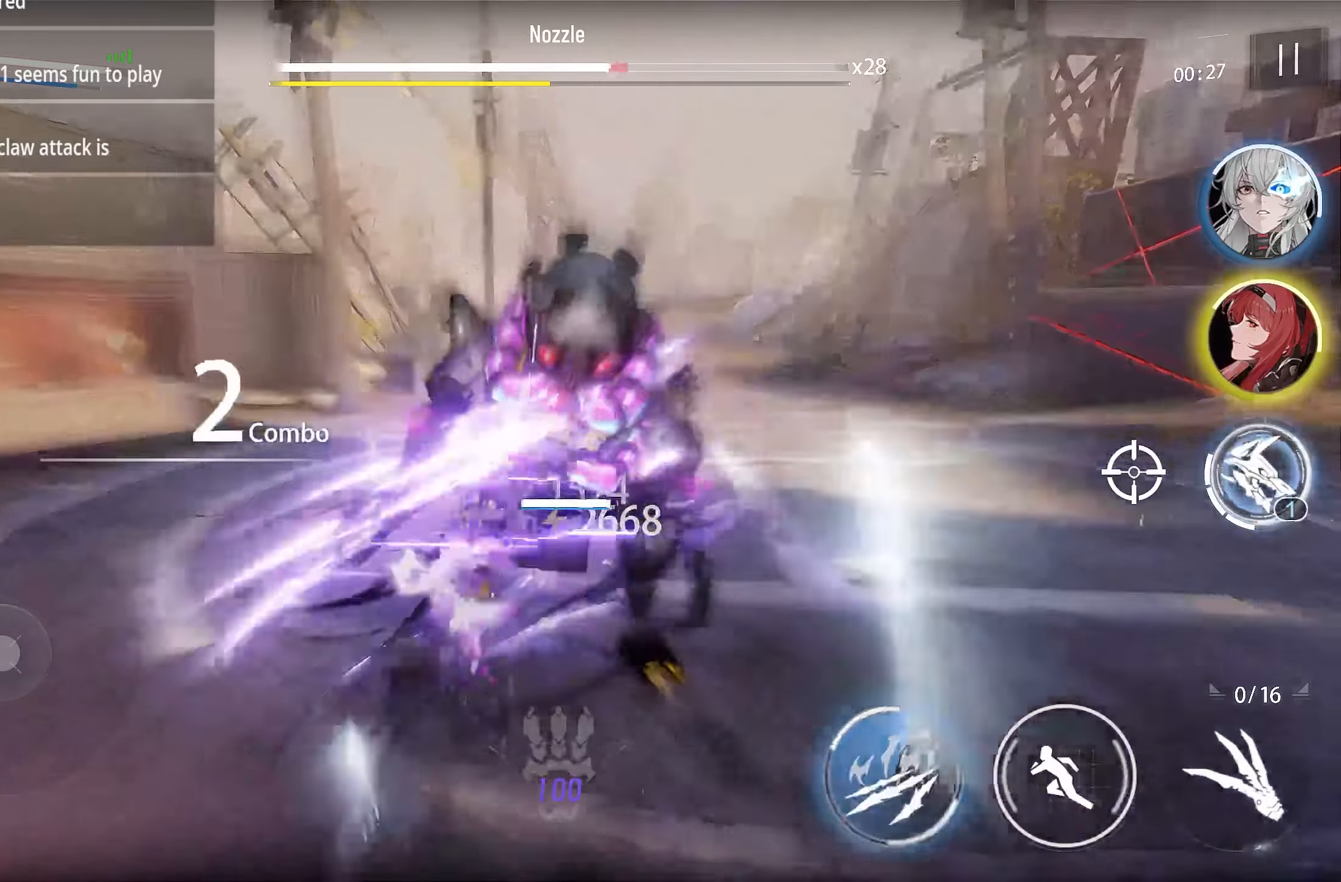
{"buttons": [], "left_stick": "center", "right_stick": "center", "events": []}
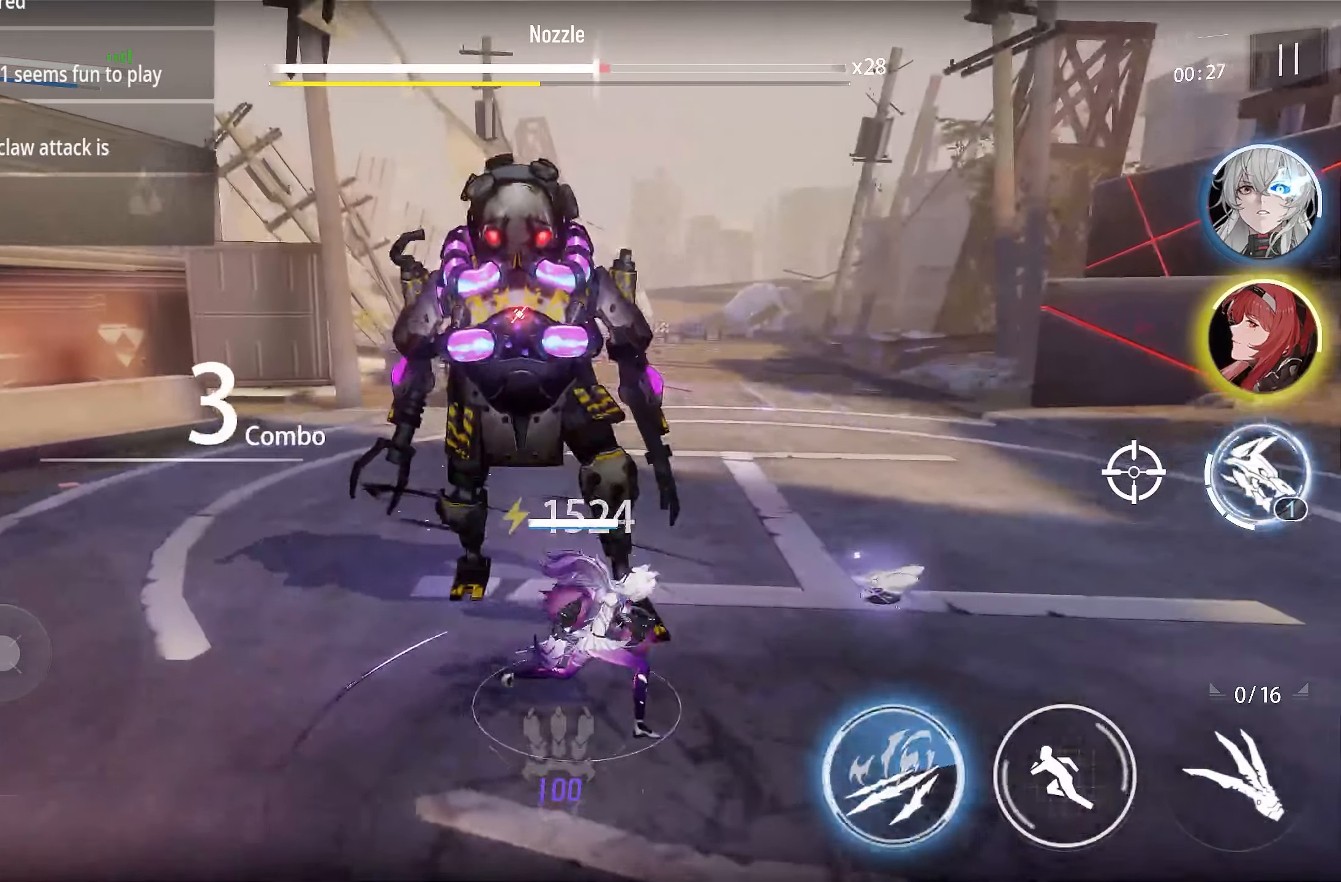
{"buttons": [], "left_stick": "center", "right_stick": "center", "events": [[17, "R3", "down"], [183, "R3", "up"]]}
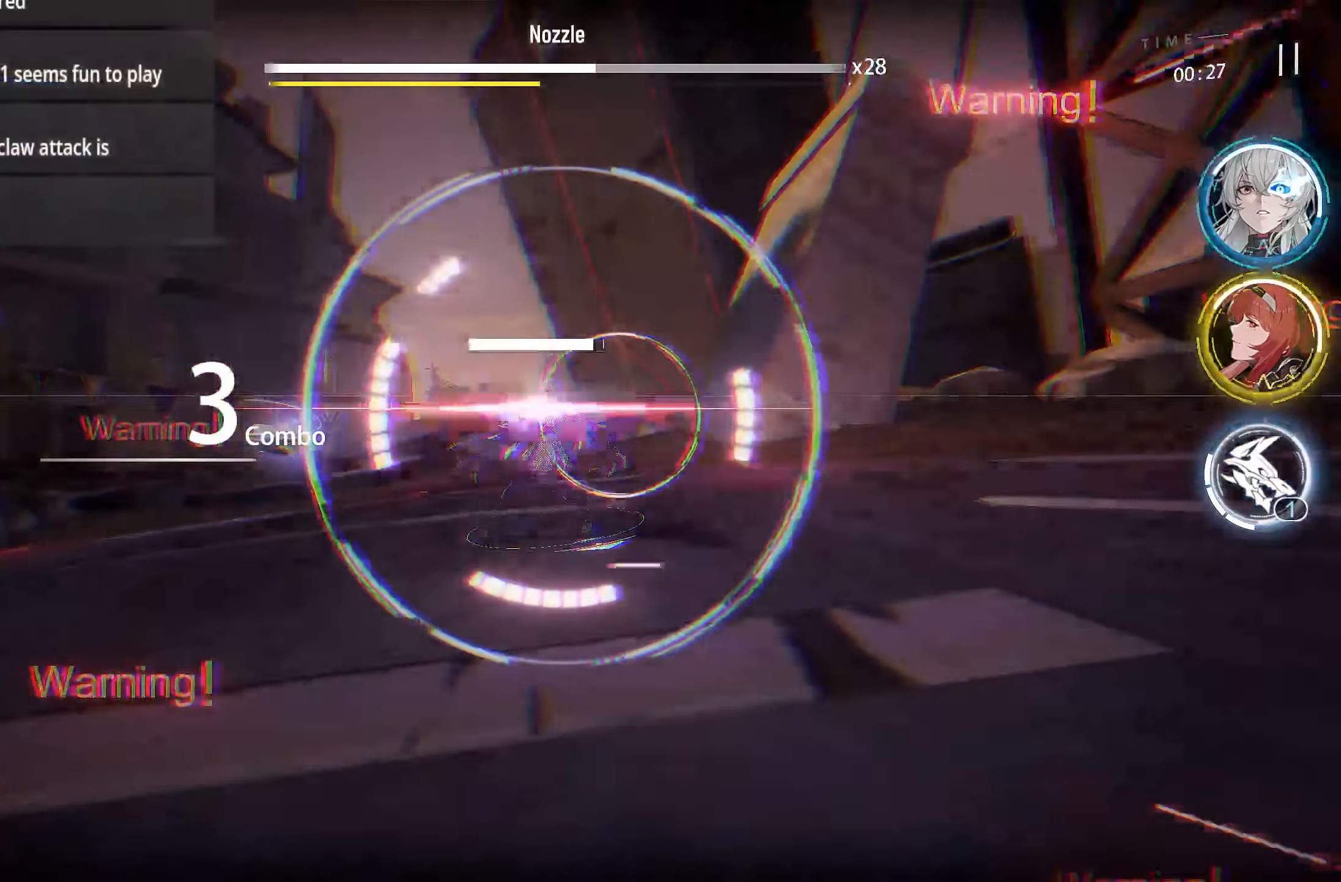
{"buttons": [], "left_stick": "center", "right_stick": "center", "events": []}
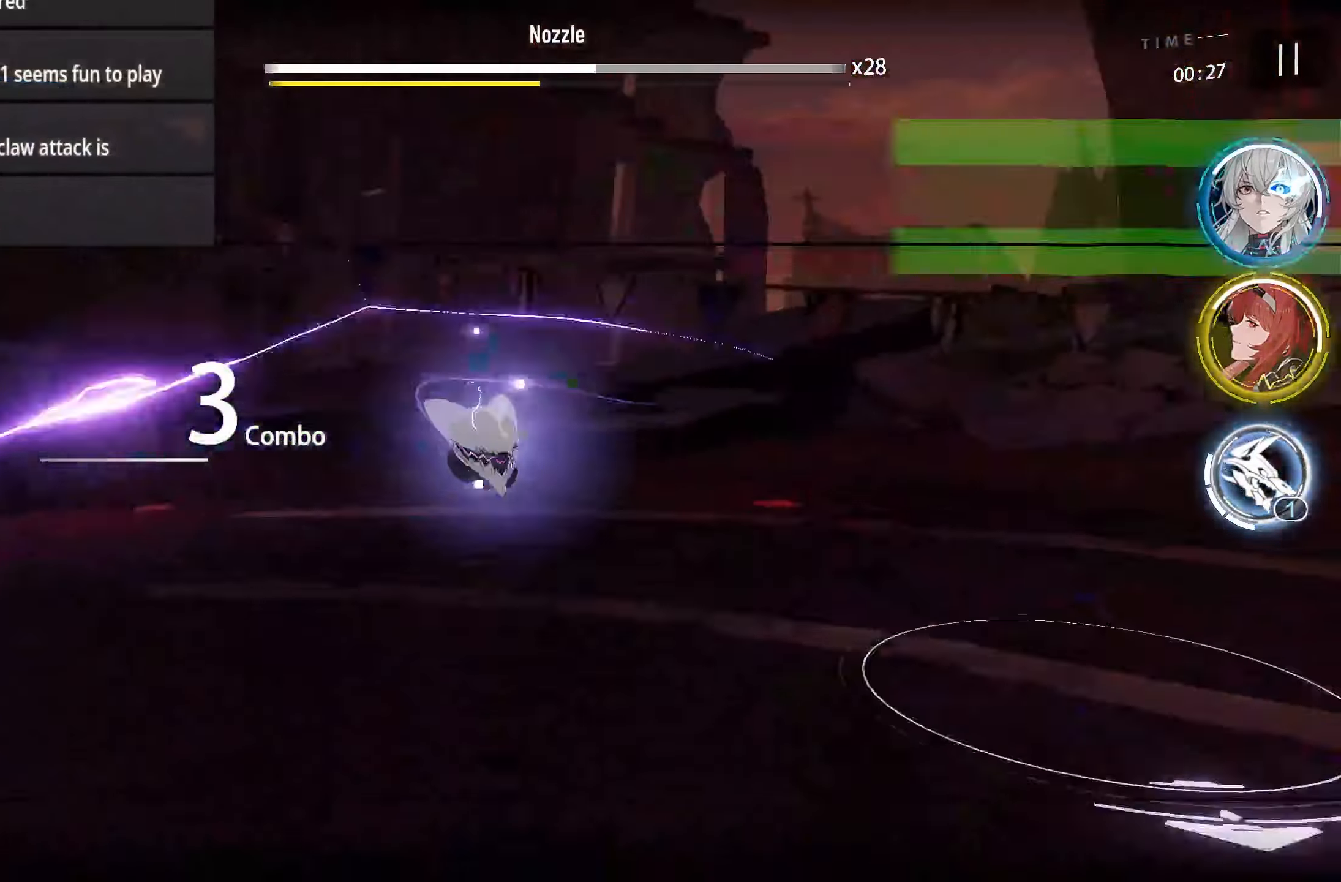
{"buttons": [], "left_stick": "center", "right_stick": "center", "events": []}
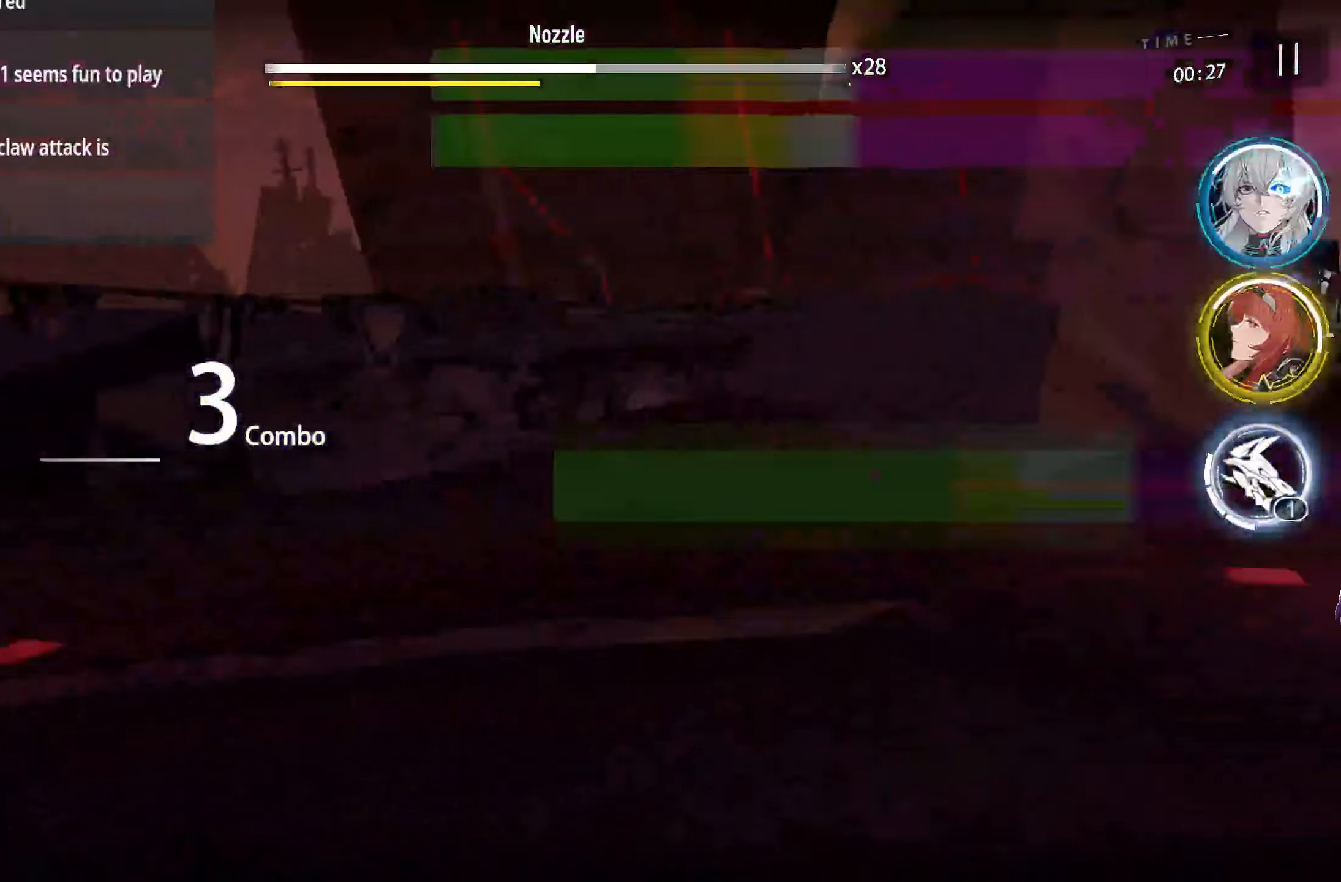
{"buttons": [], "left_stick": "center", "right_stick": "center", "events": [[67, "L2", "down"], [133, "R2", "down"], [200, "L2", "up"], [267, "R2", "up"], [350, "SELECT", "down"], [467, "SELECT", "up"]]}
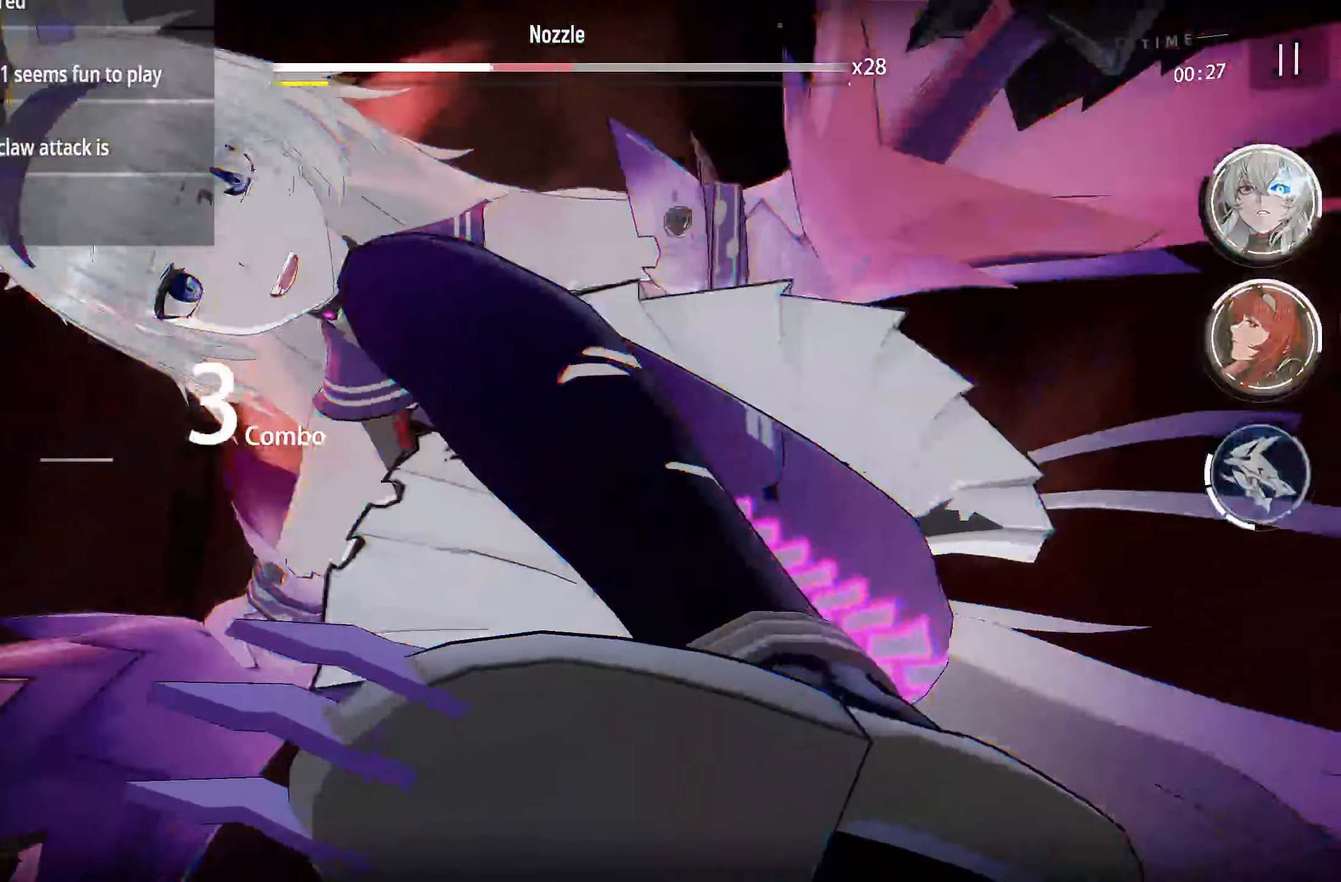
{"buttons": [], "left_stick": "center", "right_stick": "center", "events": []}
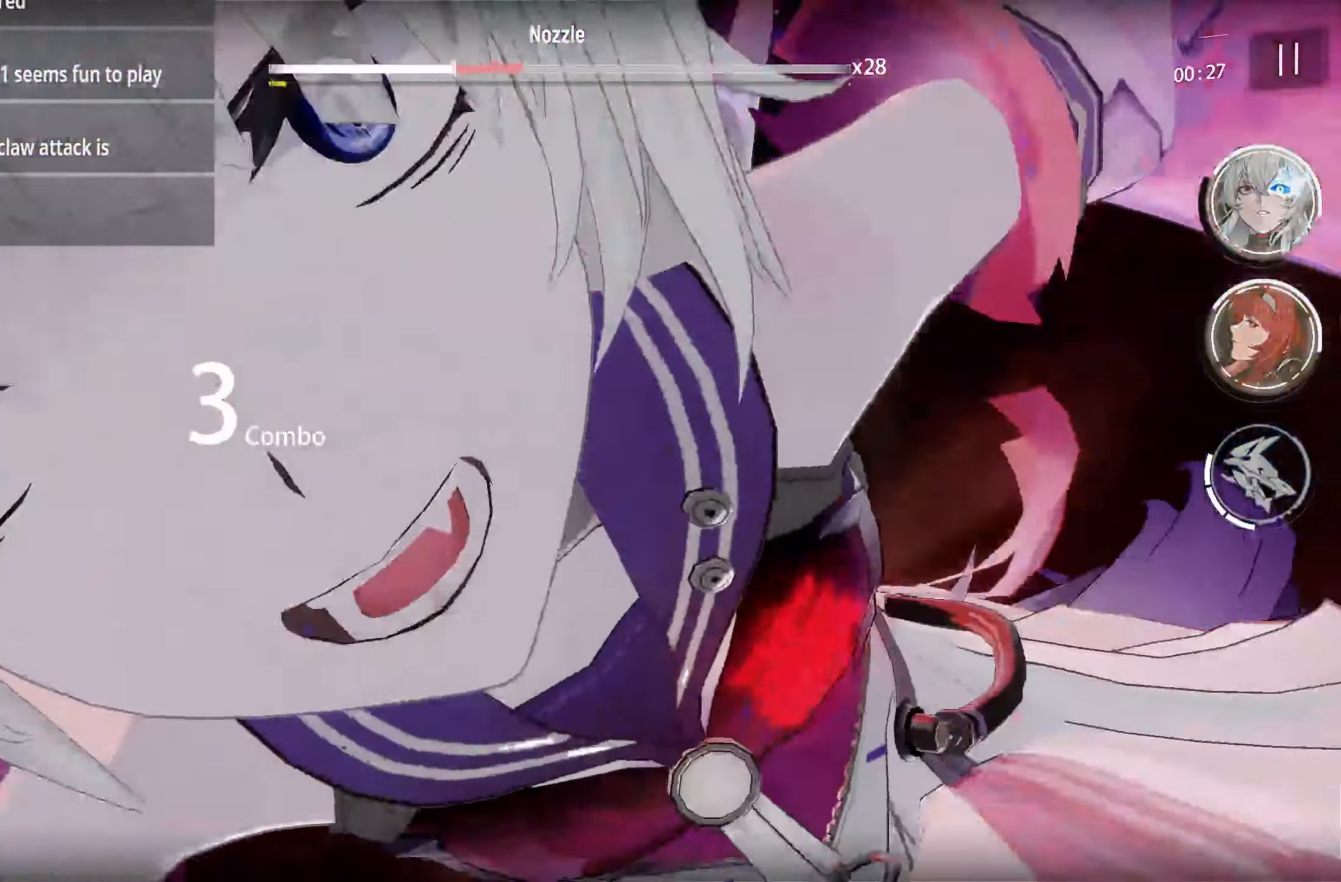
{"buttons": [], "left_stick": "center", "right_stick": "center", "events": []}
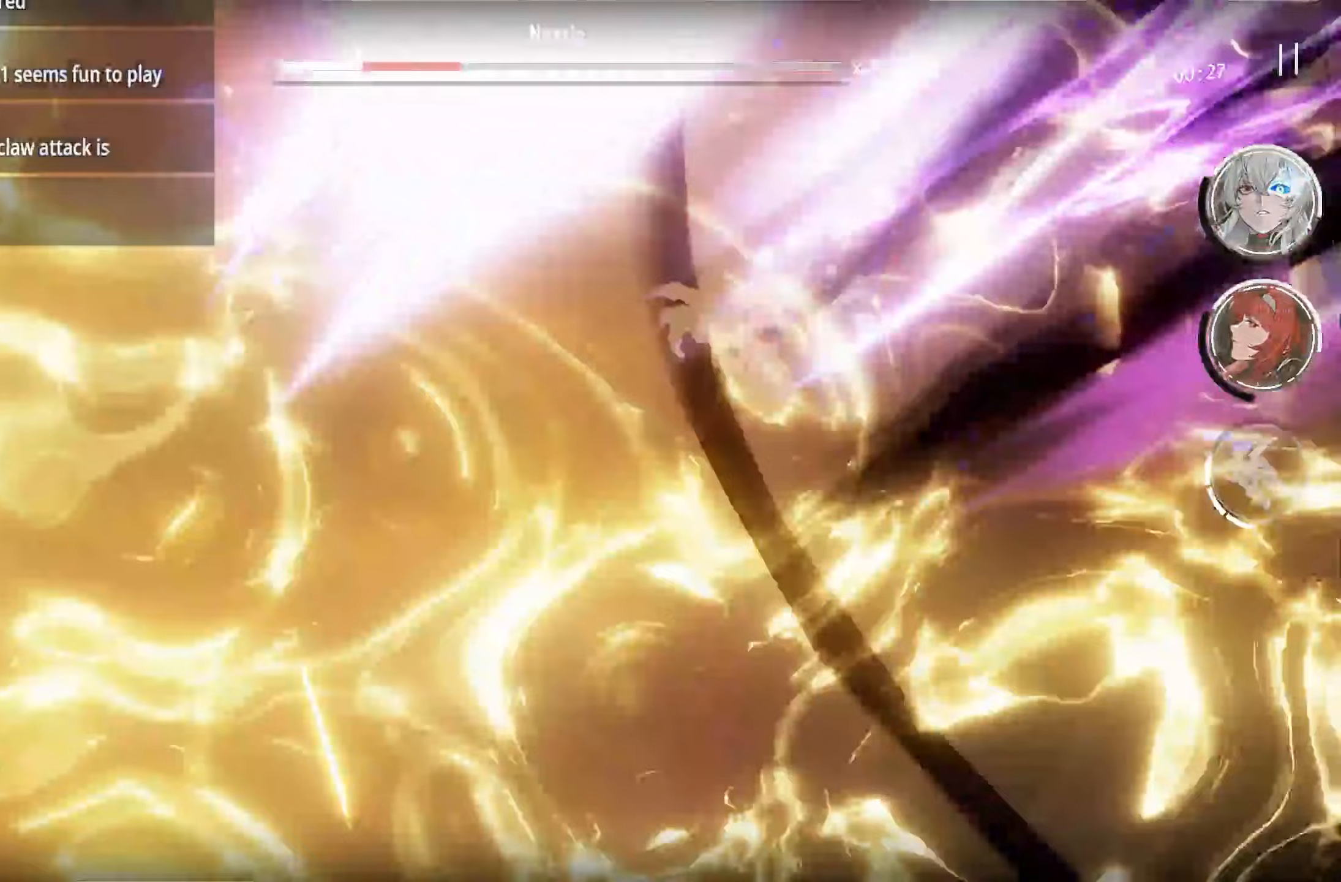
{"buttons": [], "left_stick": "center", "right_stick": "center", "events": []}
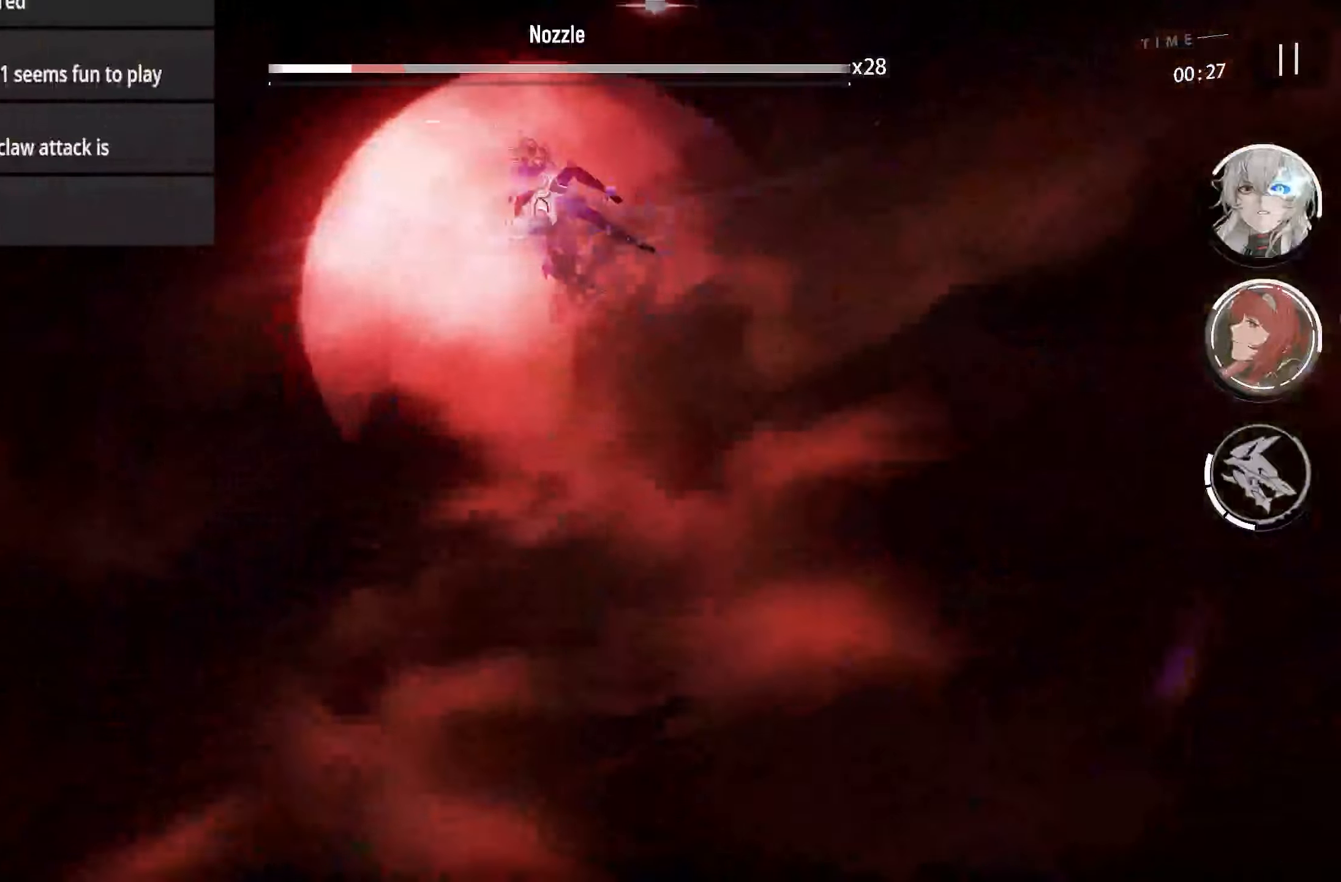
{"buttons": [], "left_stick": "center", "right_stick": "center", "events": []}
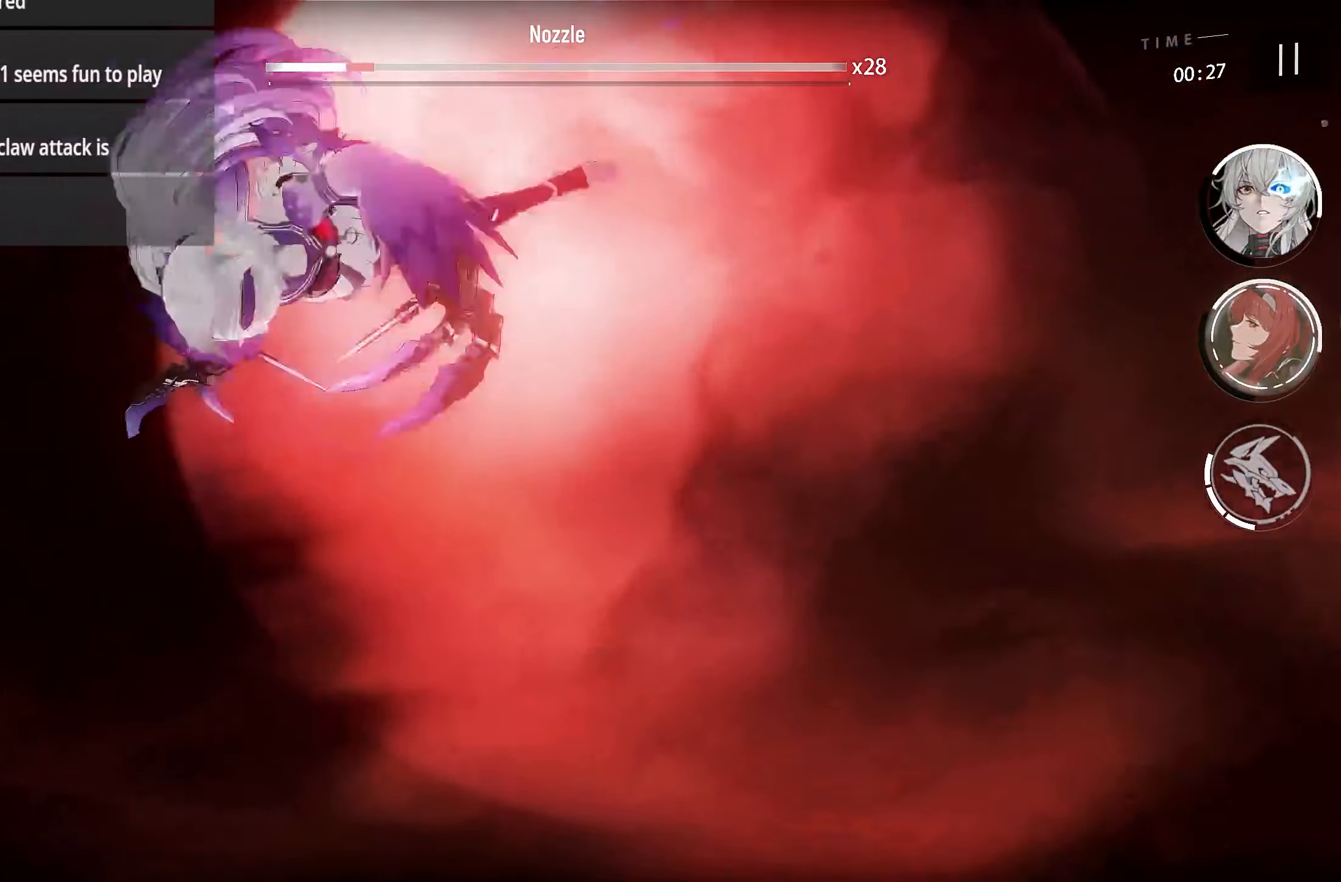
{"buttons": [], "left_stick": "center", "right_stick": "center", "events": []}
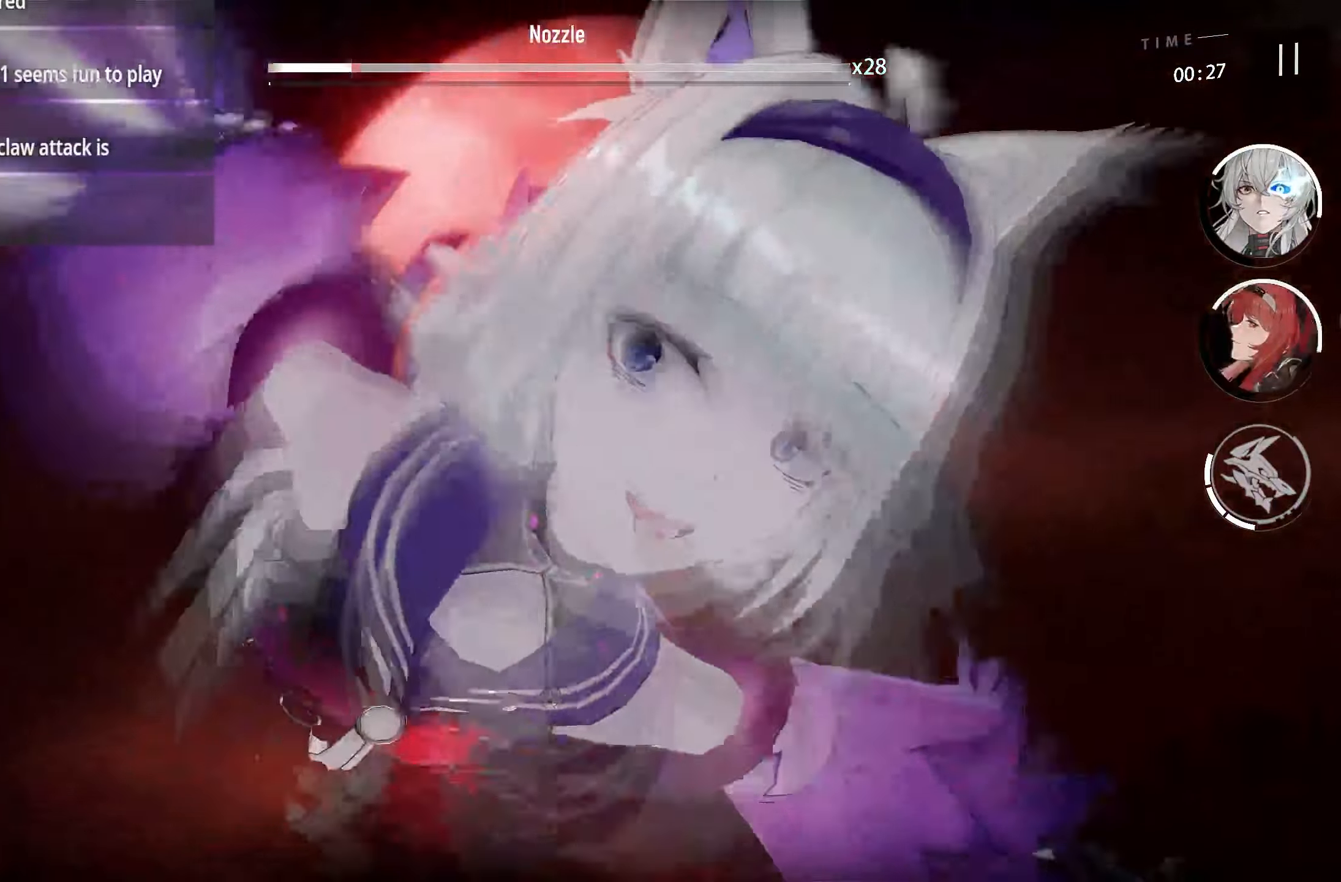
{"buttons": [], "left_stick": "center", "right_stick": "center", "events": []}
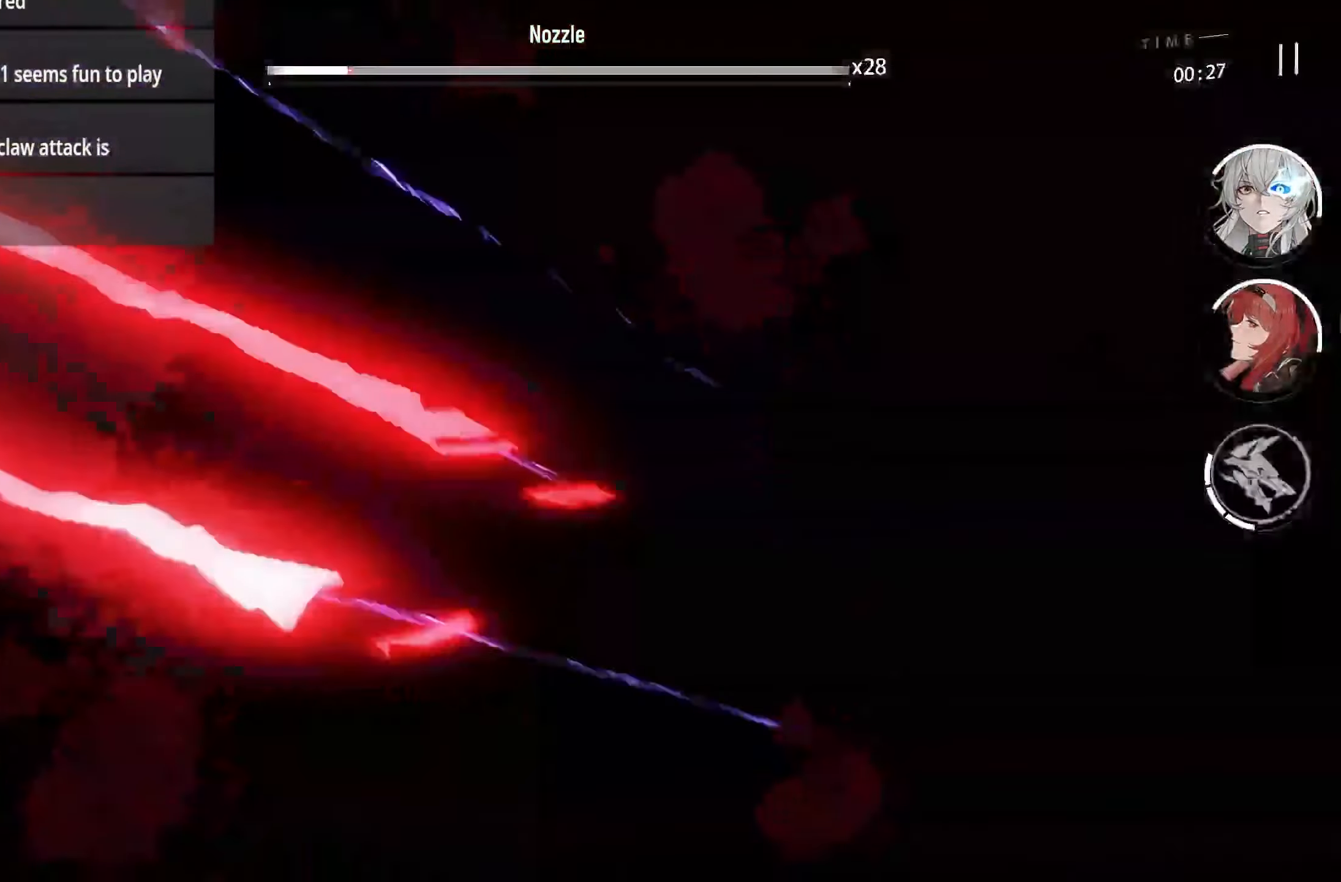
{"buttons": [], "left_stick": "center", "right_stick": "center", "events": [[267, "right_stick", "down"], [333, "right_stick", "center"]]}
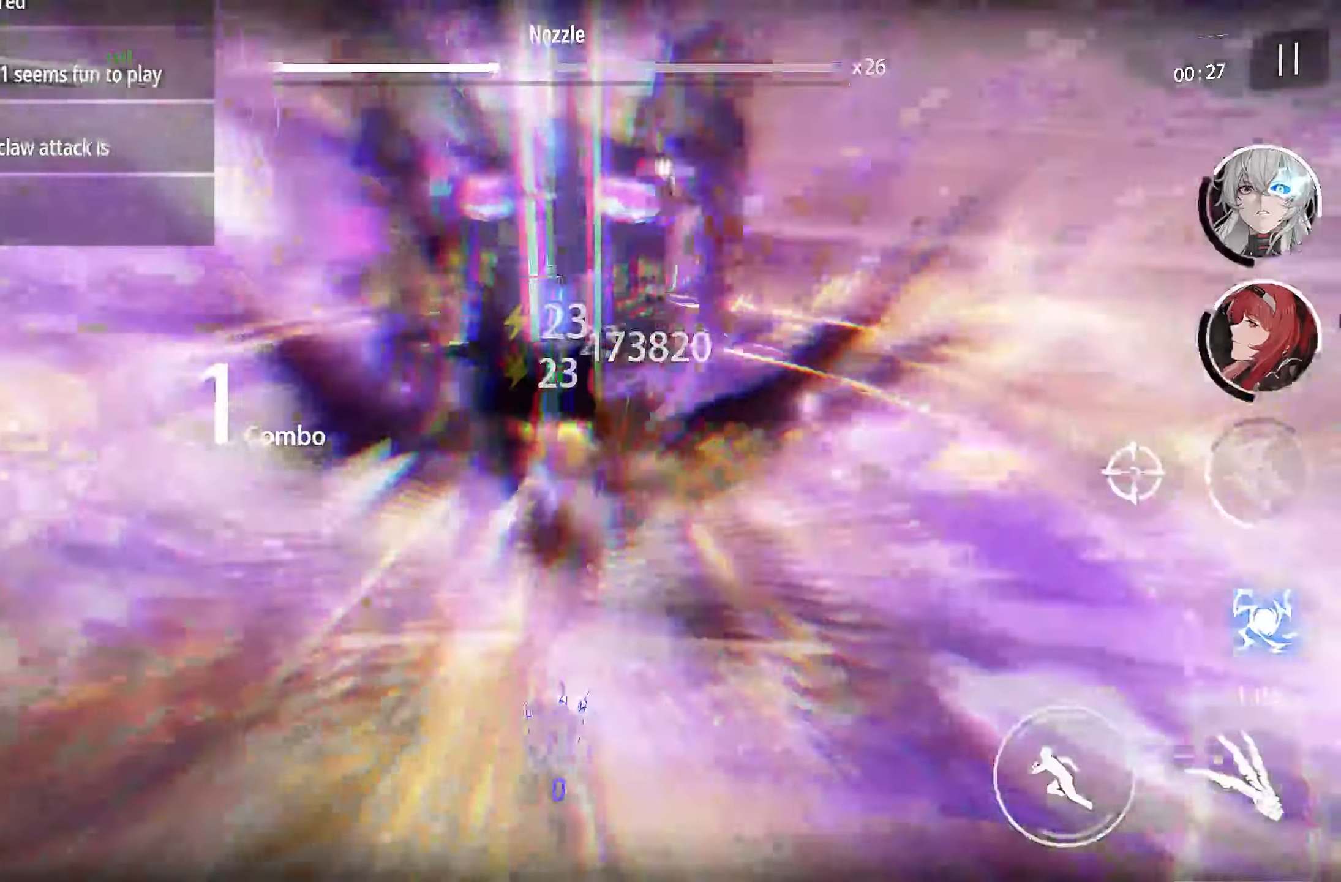
{"buttons": [], "left_stick": "center", "right_stick": "down", "events": [[250, "right_stick", "down"], [317, "right_stick", "center"], [433, "right_stick", "down"]]}
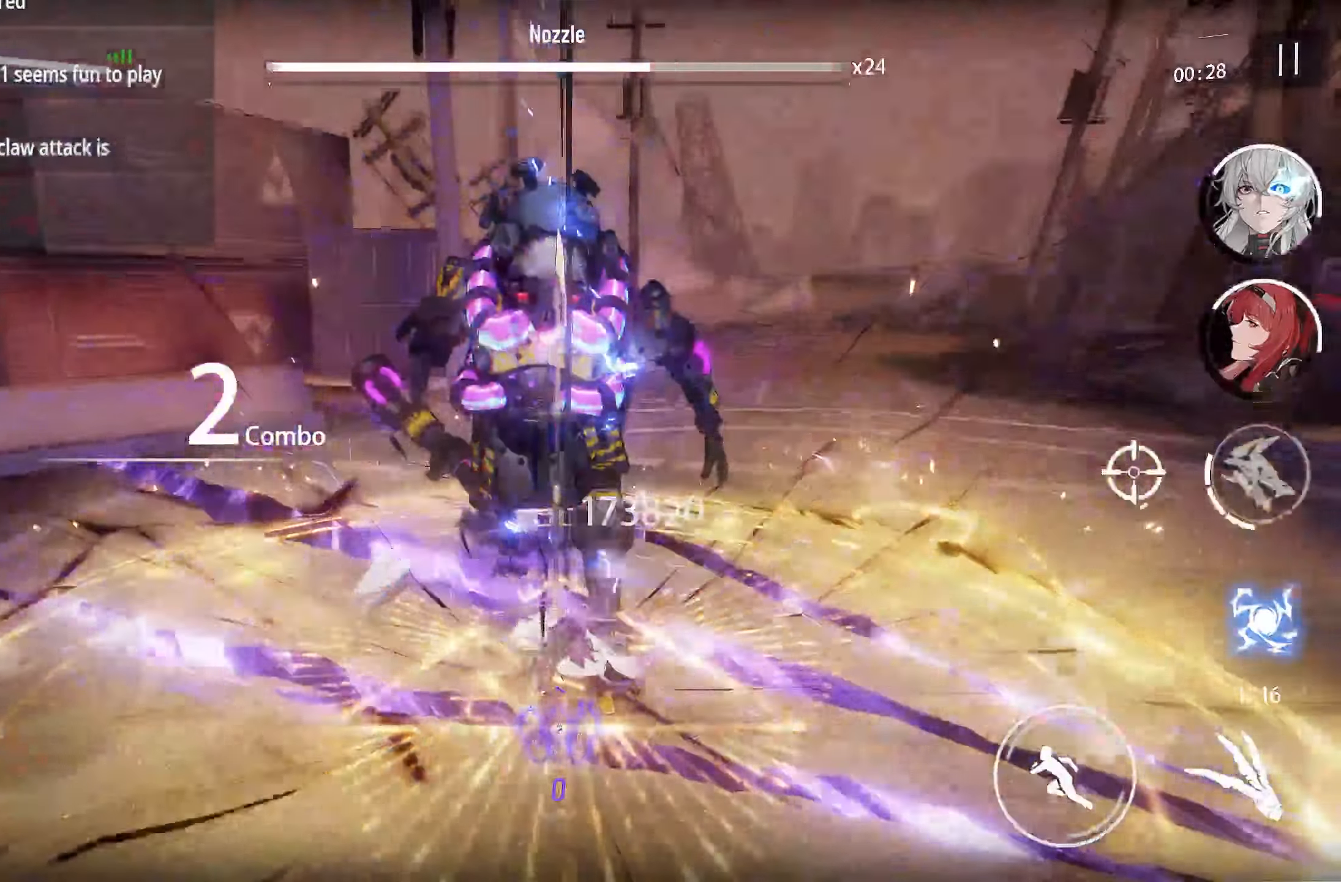
{"buttons": [], "left_stick": "center", "right_stick": "center", "events": [[250, "right_stick", "center"]]}